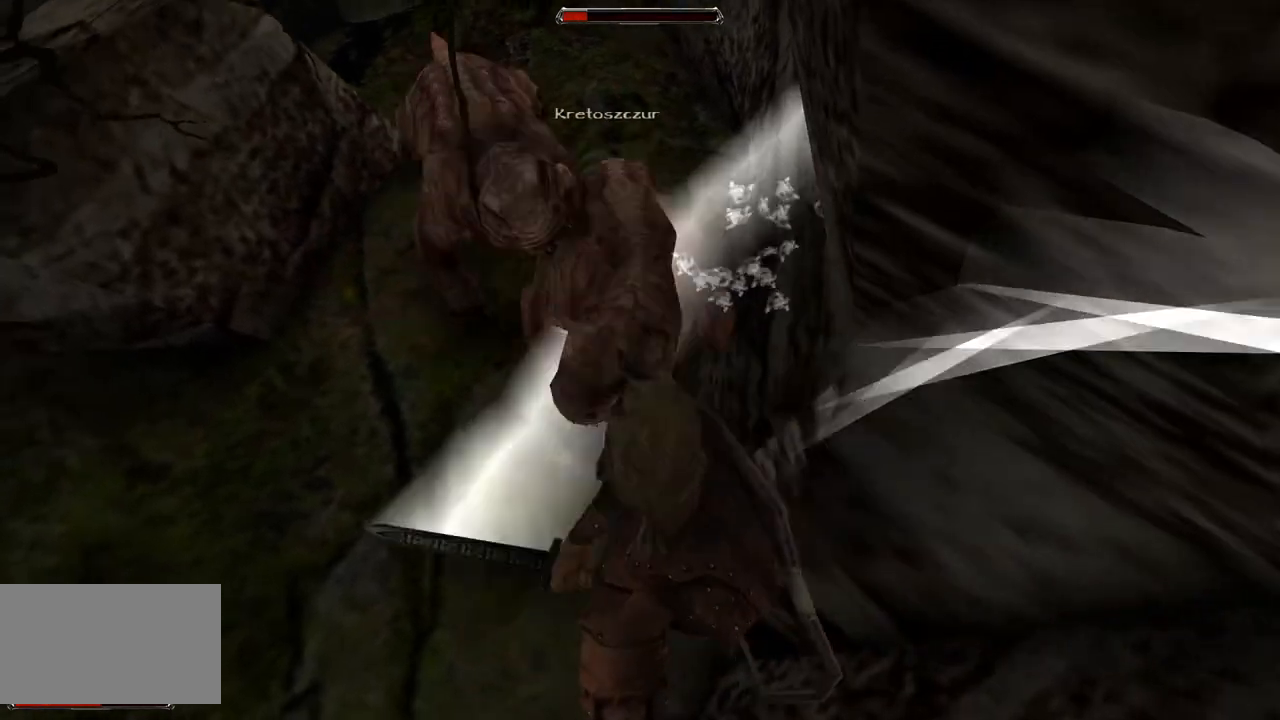
Gameplay with keyboard and mouse; each line is a JSON object with the keys and mouse buttons held at the frame after it. "events" lists presses ("down") and releases ("up") of "a", "ctrl", "d", "e", "q", "s", "shift", "space", "w", "mouse_left", "mouse_wheel", "mouse_right", "mouse_mb4" and "mouse_mb5" between this image and that frame as [ms after this image, input, new state], when the widget could be followed in between. "mouse_left", "mouse_wheel", "mouse_right", "mouse_mb4", "mouse_mb5" = the "left", "wheel", "right", "mb4", "mb5" buttons of the "mouse" list. No other keys are recorded. "wheel" means that the mouse wheel is clicked or scrolled. Mouse movement is not recorded.
{"keys": [], "mouse": [], "events": [[140, "mouse_left", "down"], [300, "mouse_left", "up"]]}
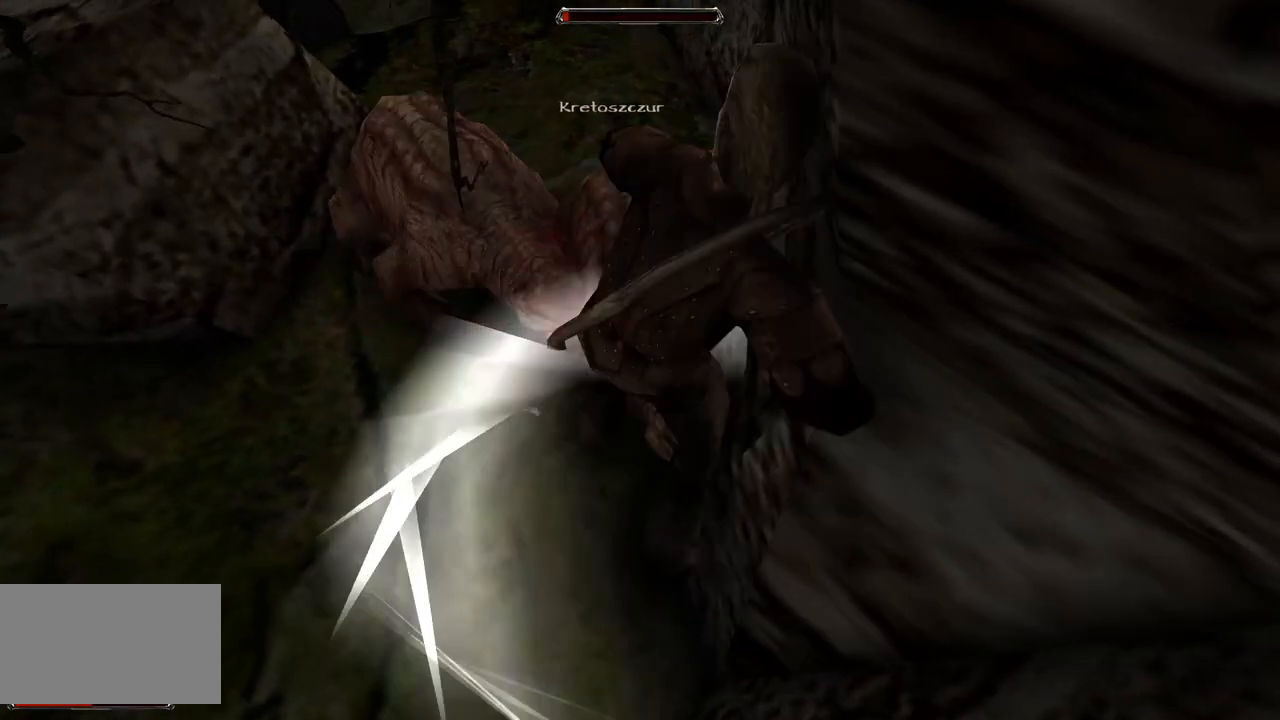
{"keys": [], "mouse": [], "events": [[300, "mouse_left", "down"], [480, "mouse_left", "up"]]}
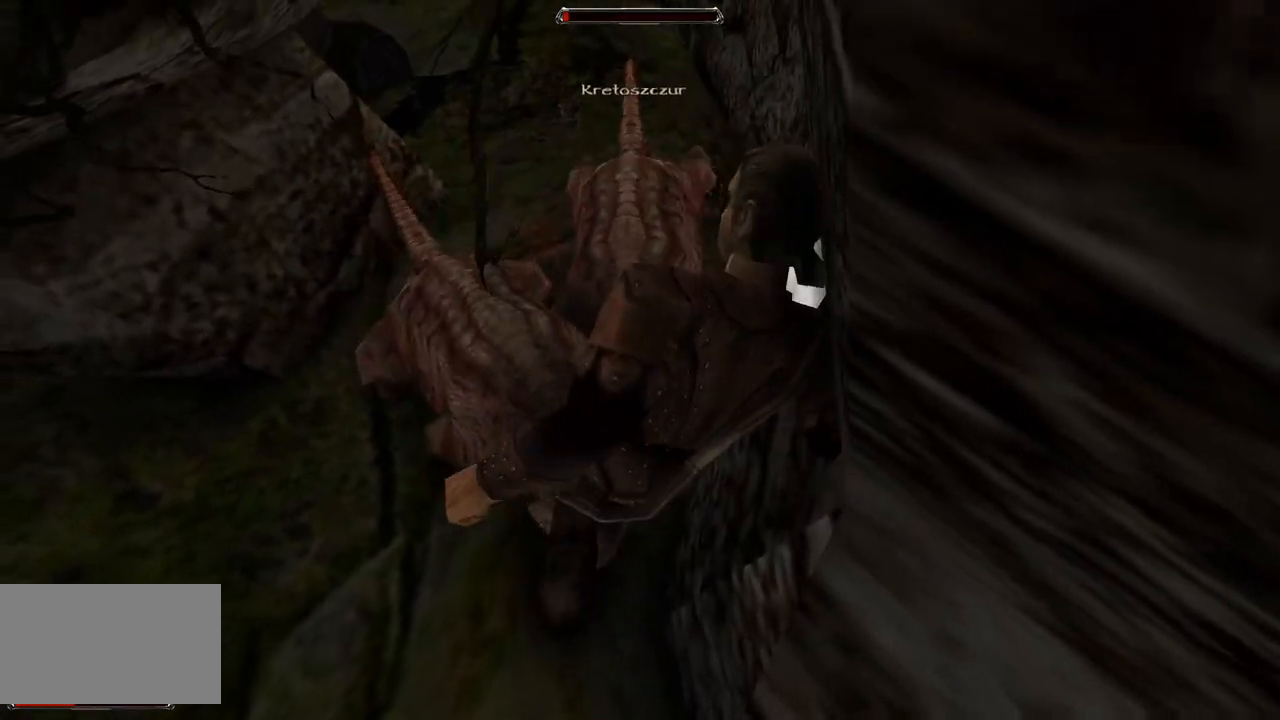
{"keys": [], "mouse": [], "events": [[260, "mouse_left", "down"], [400, "mouse_left", "up"]]}
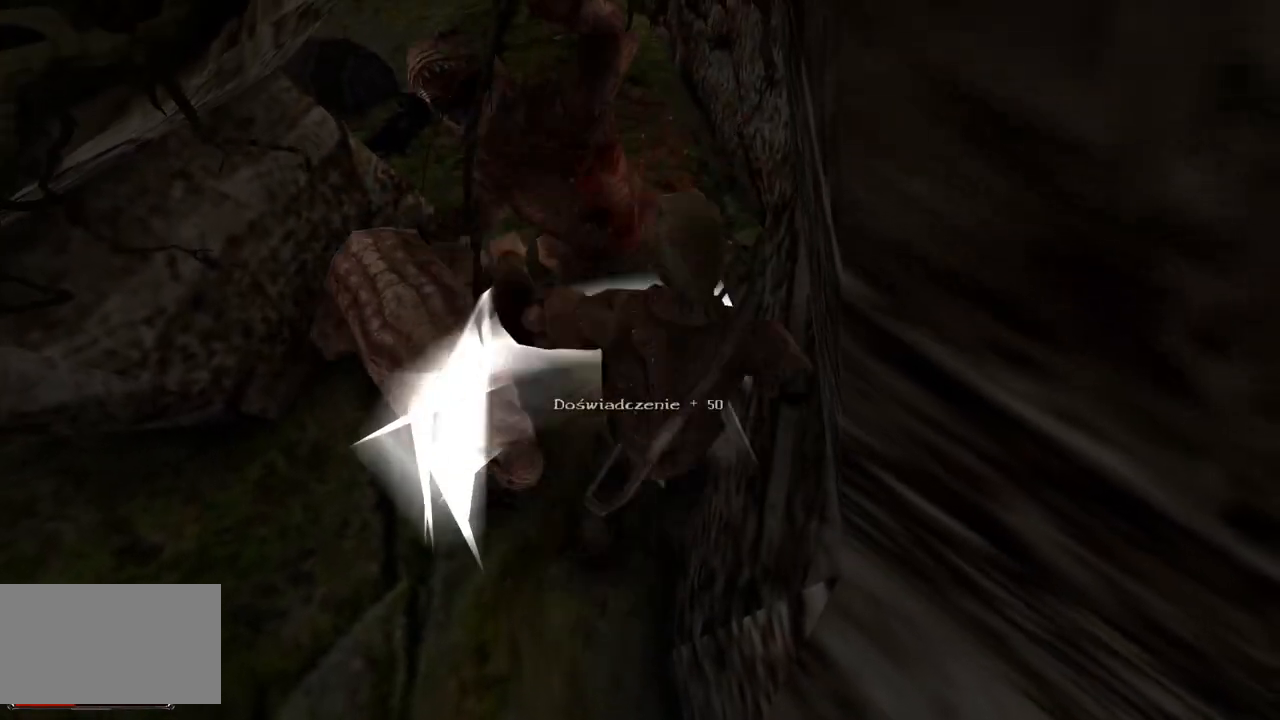
{"keys": [], "mouse": [], "events": []}
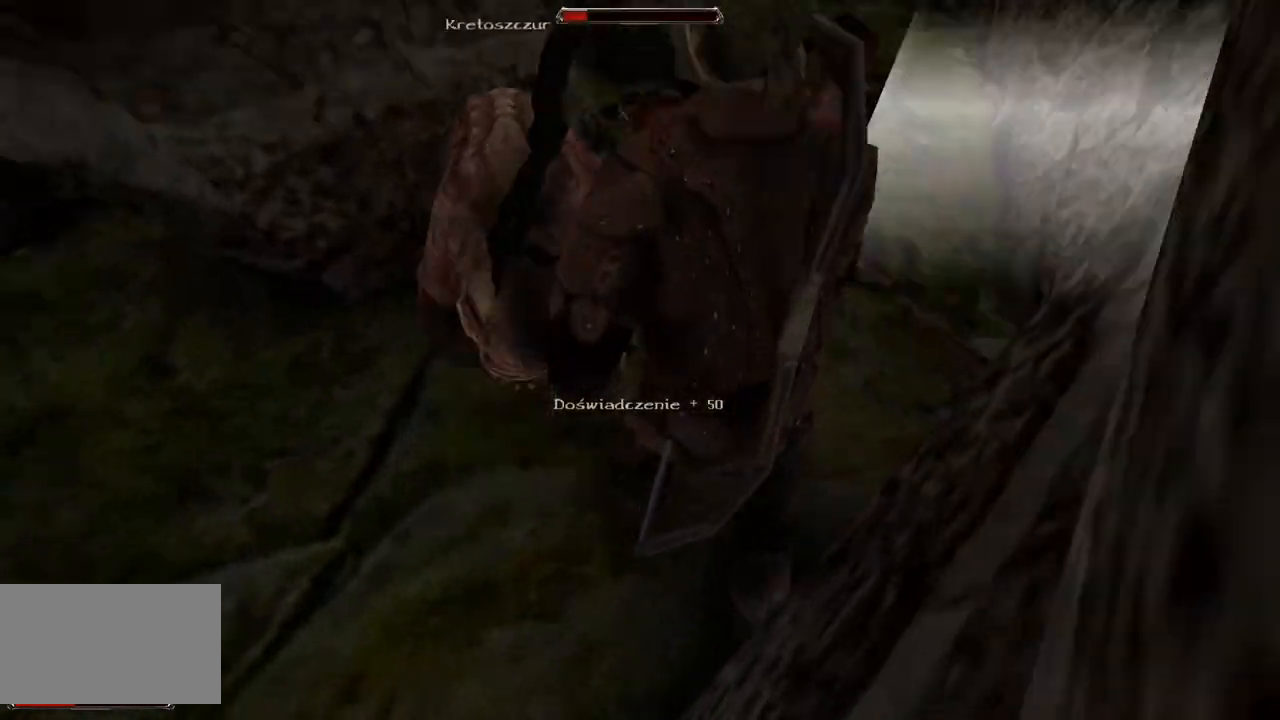
{"keys": [], "mouse": [], "events": [[80, "mouse_left", "down"], [240, "mouse_left", "up"]]}
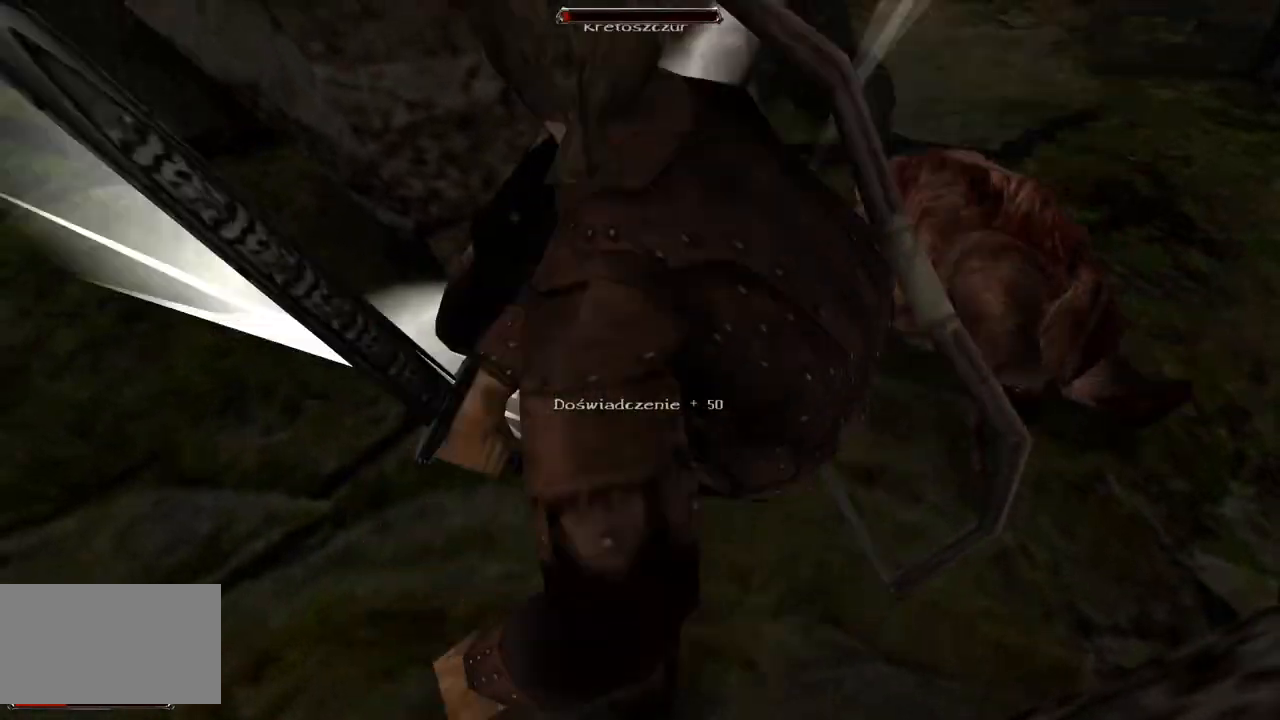
{"keys": [], "mouse": [], "events": [[160, "mouse_left", "down"], [340, "mouse_left", "up"]]}
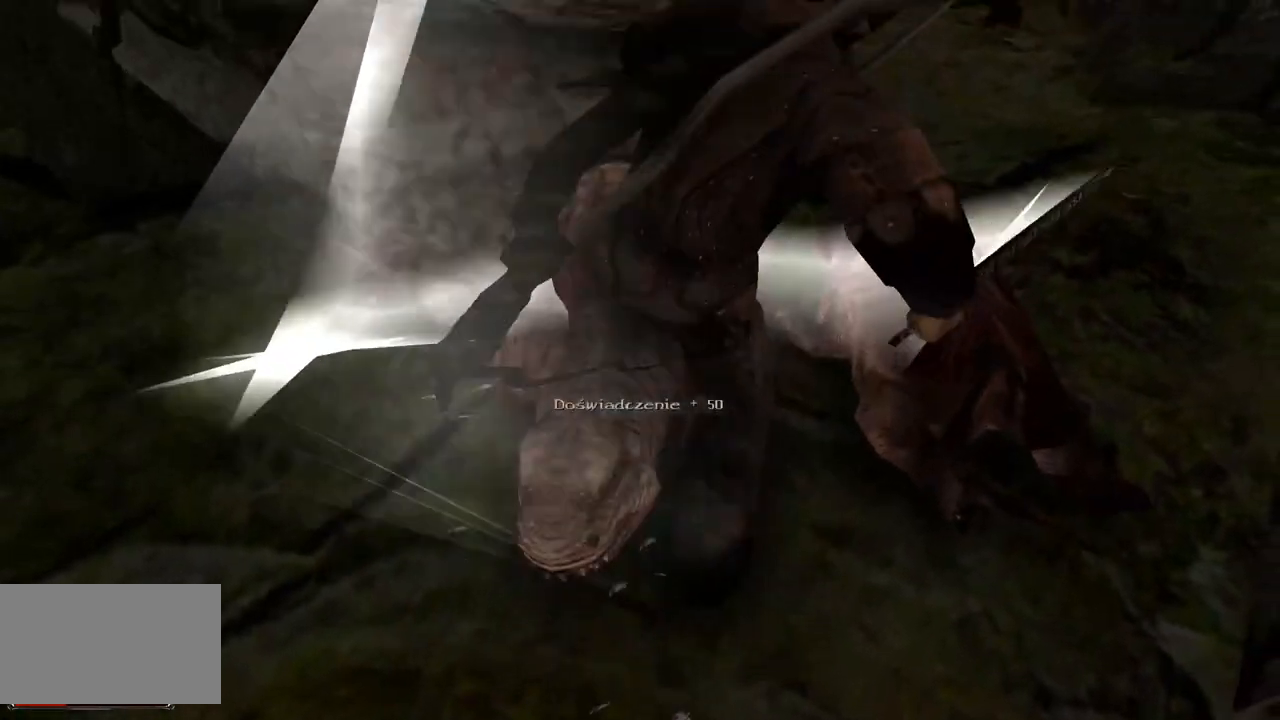
{"keys": [], "mouse": [], "events": []}
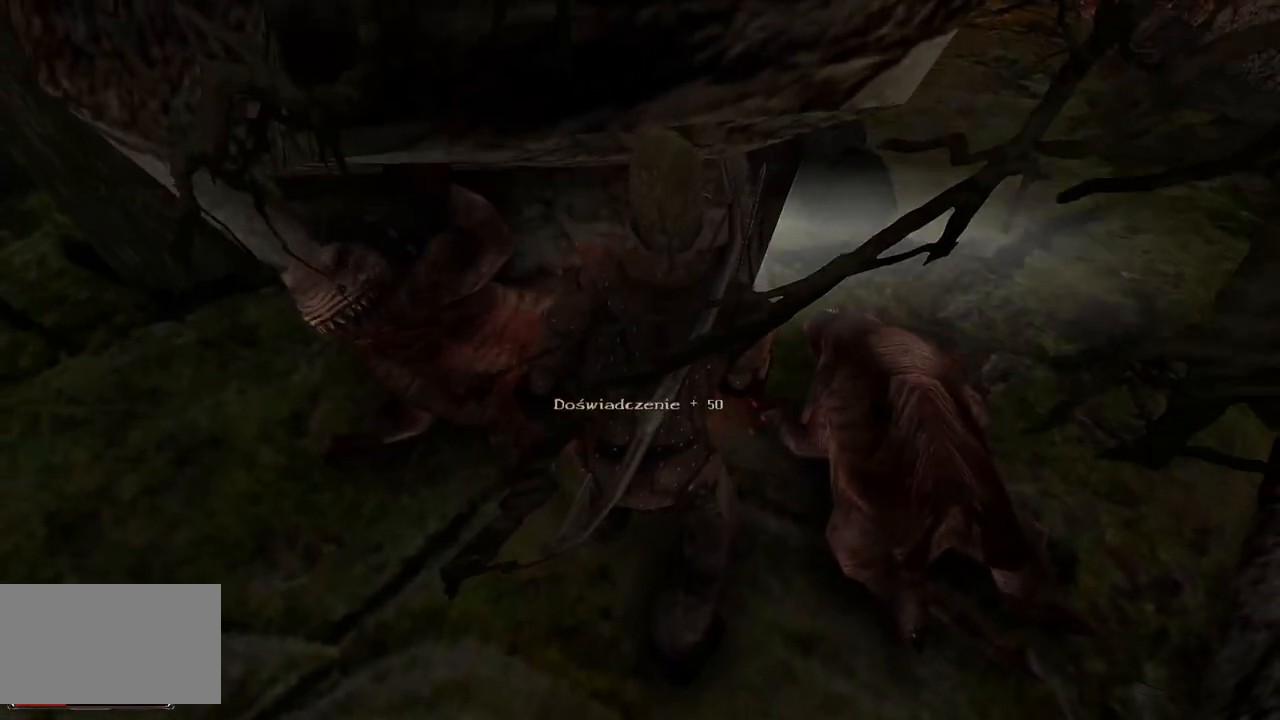
{"keys": [], "mouse": [], "events": [[80, "mouse_wheel", "down"], [300, "mouse_wheel", "up"]]}
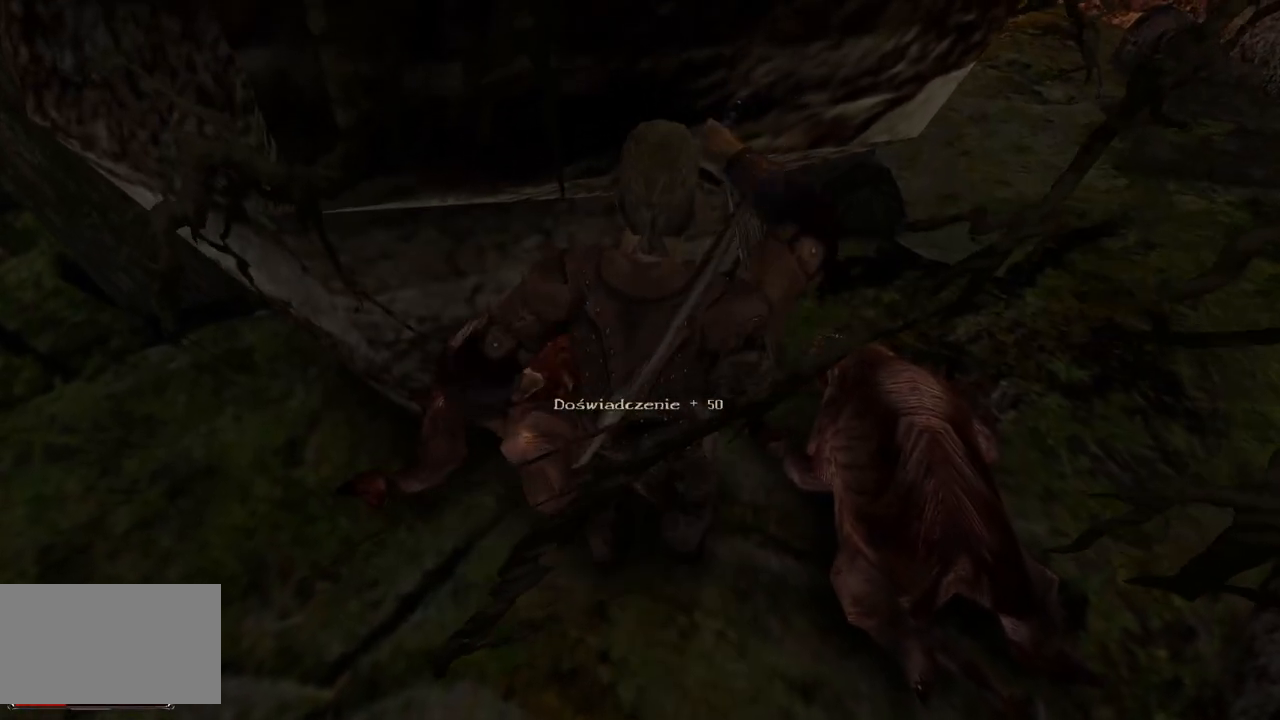
{"keys": [], "mouse": [], "events": []}
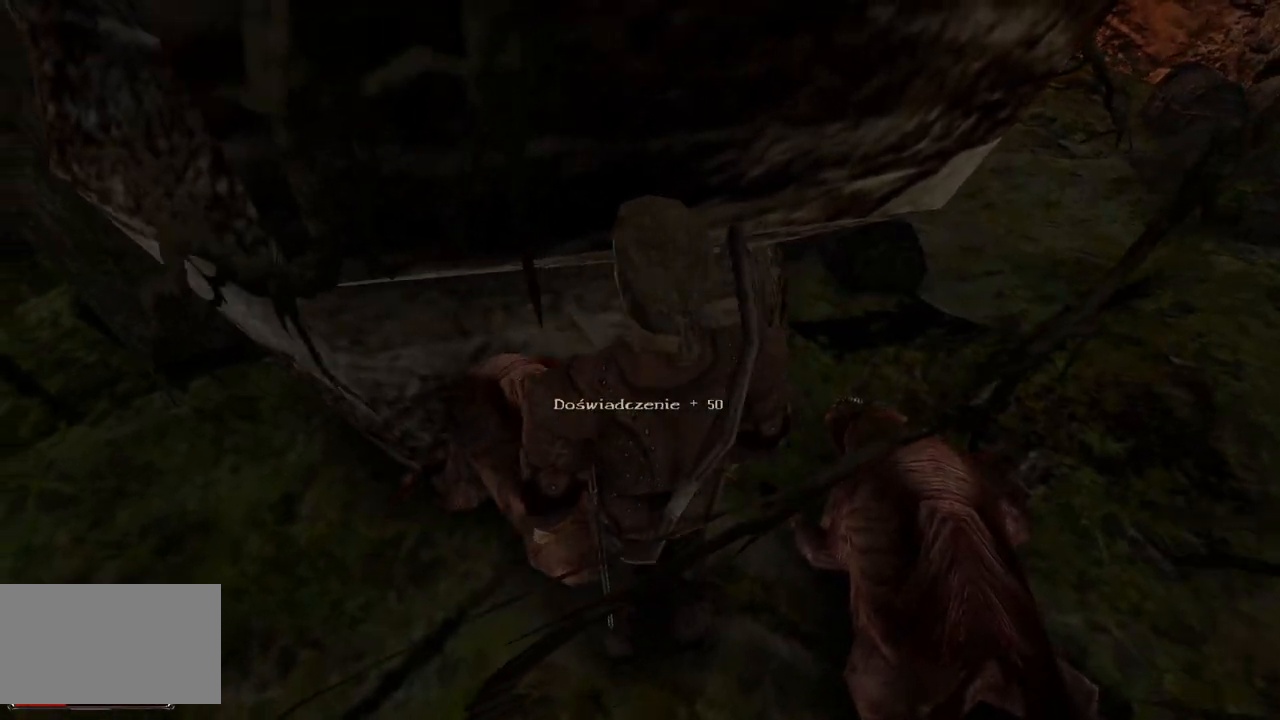
{"keys": [], "mouse": [], "events": [[80, "mouse_left", "down"], [200, "mouse_left", "up"], [300, "mouse_left", "down"], [420, "mouse_left", "up"]]}
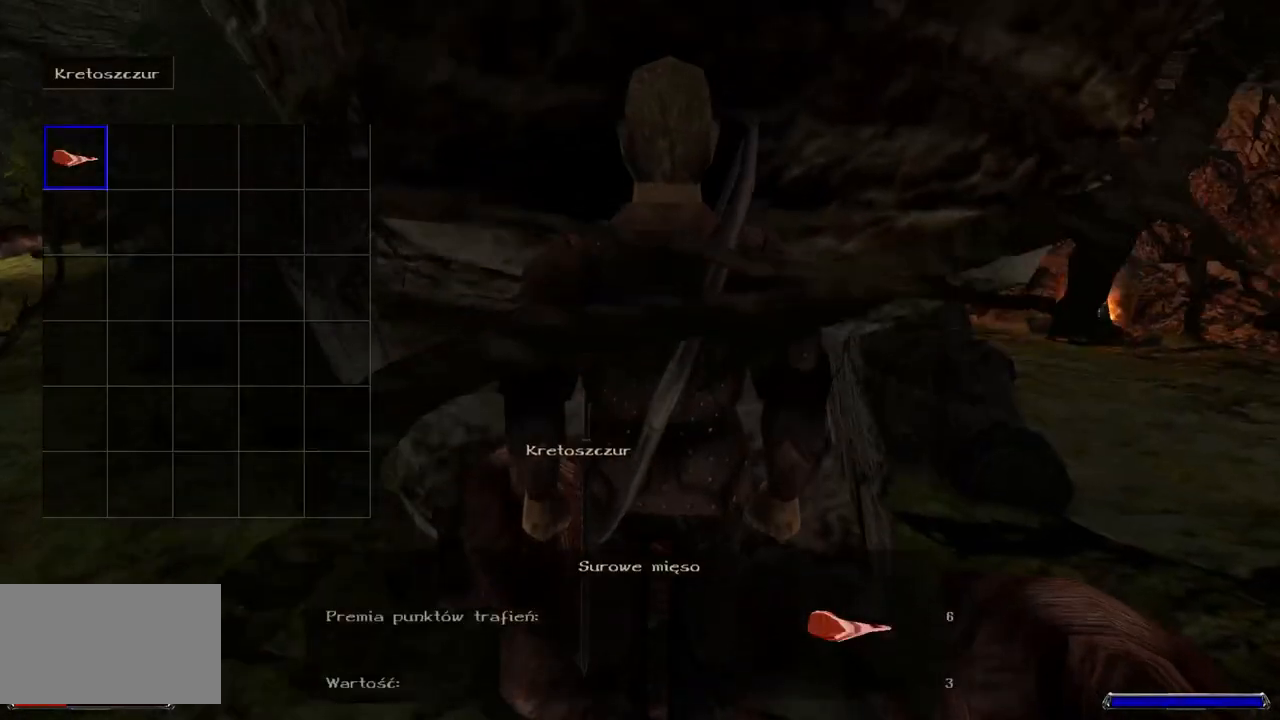
{"keys": [], "mouse": [], "events": [[20, "mouse_left", "down"], [140, "mouse_left", "up"], [180, "mouse_left", "down"], [240, "mouse_left", "up"]]}
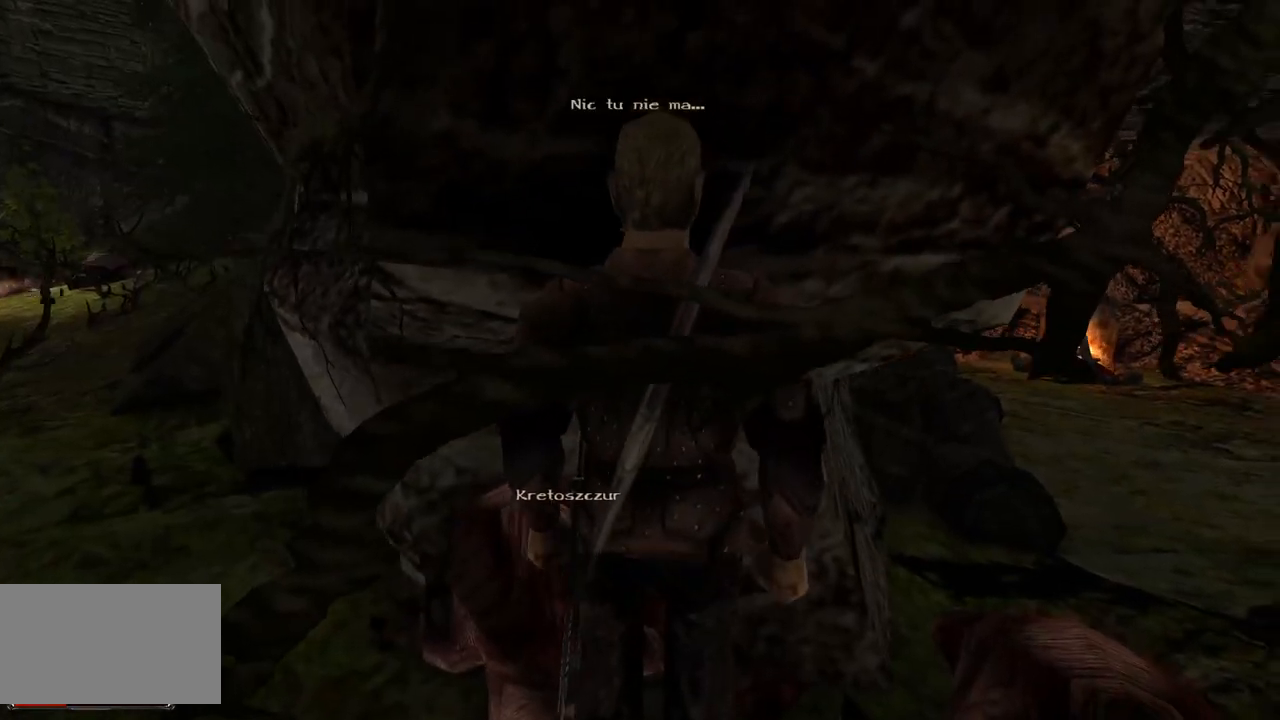
{"keys": [], "mouse": ["left"], "events": [[340, "mouse_left", "down"], [440, "mouse_left", "up"], [500, "mouse_left", "down"]]}
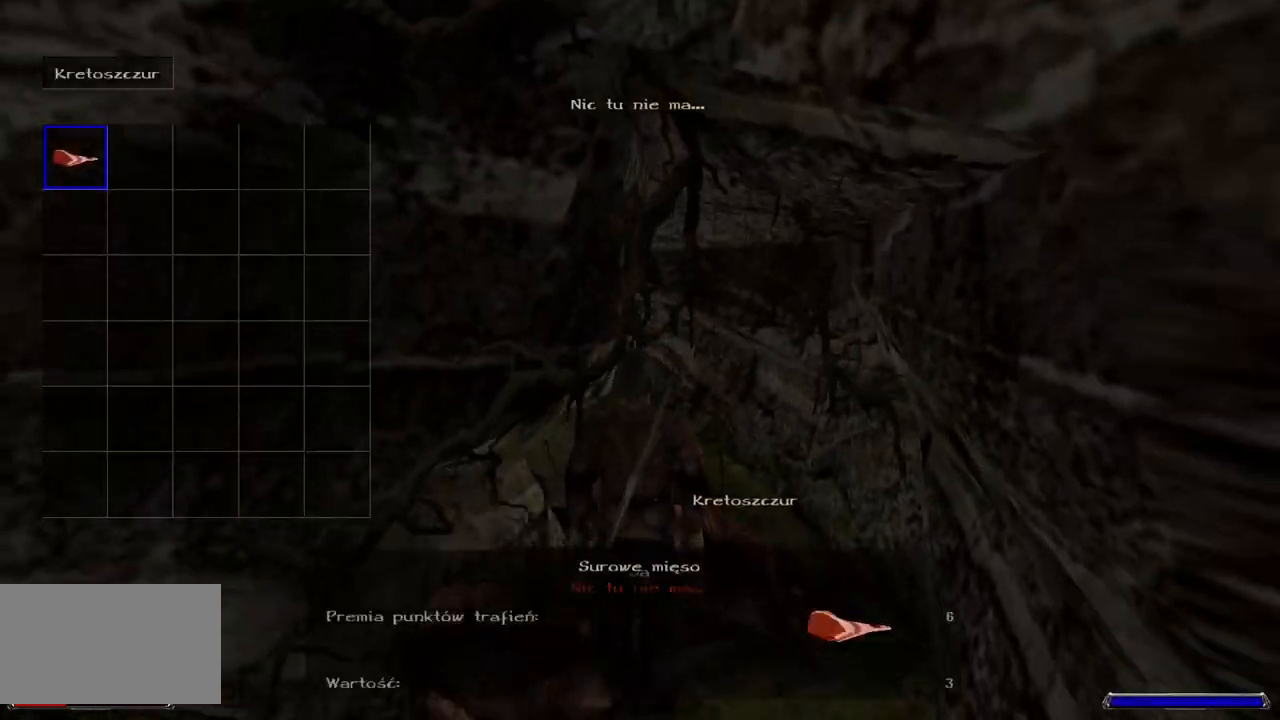
{"keys": ["w"], "mouse": [], "events": [[140, "mouse_left", "up"], [480, "w", "down"]]}
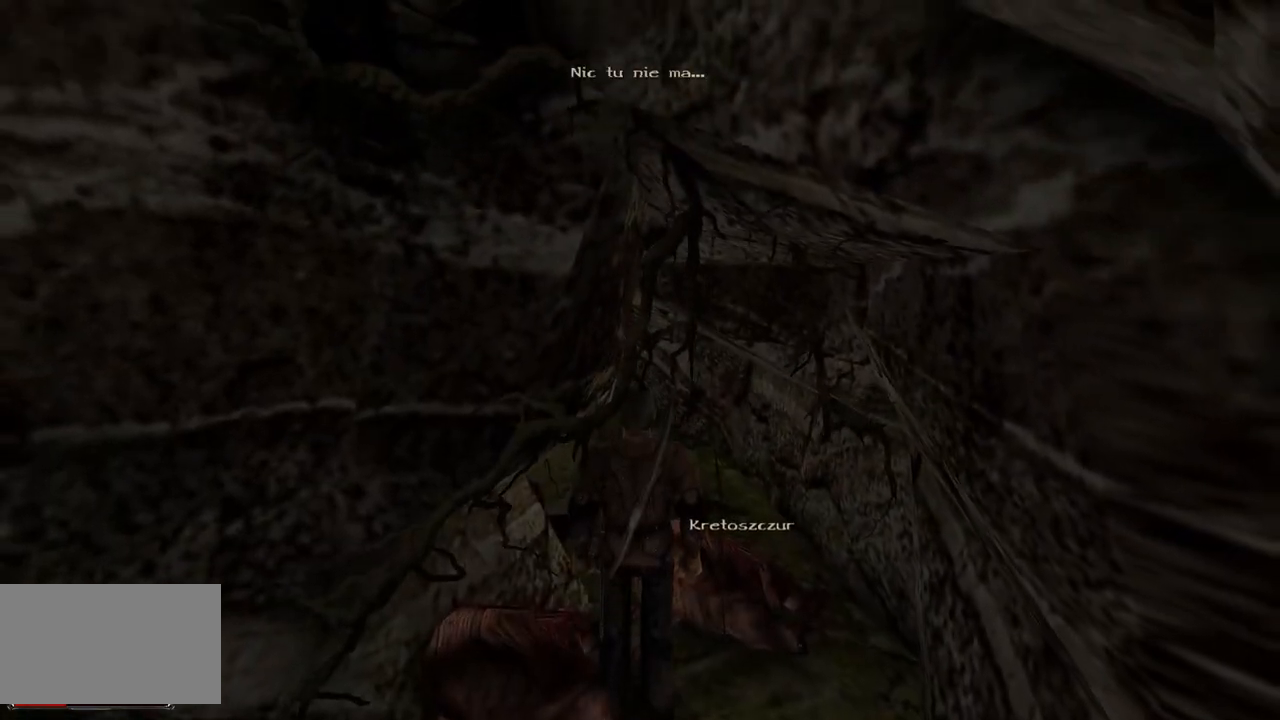
{"keys": ["w"], "mouse": [], "events": []}
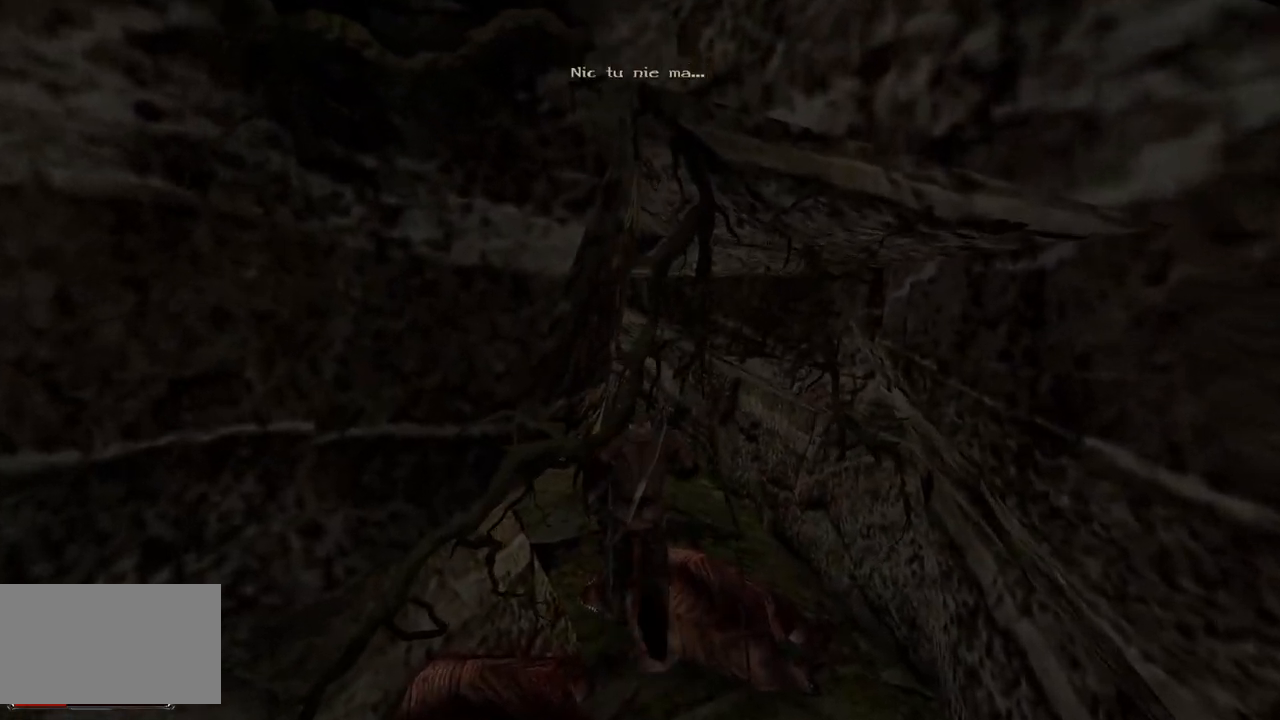
{"keys": ["w"], "mouse": [], "events": []}
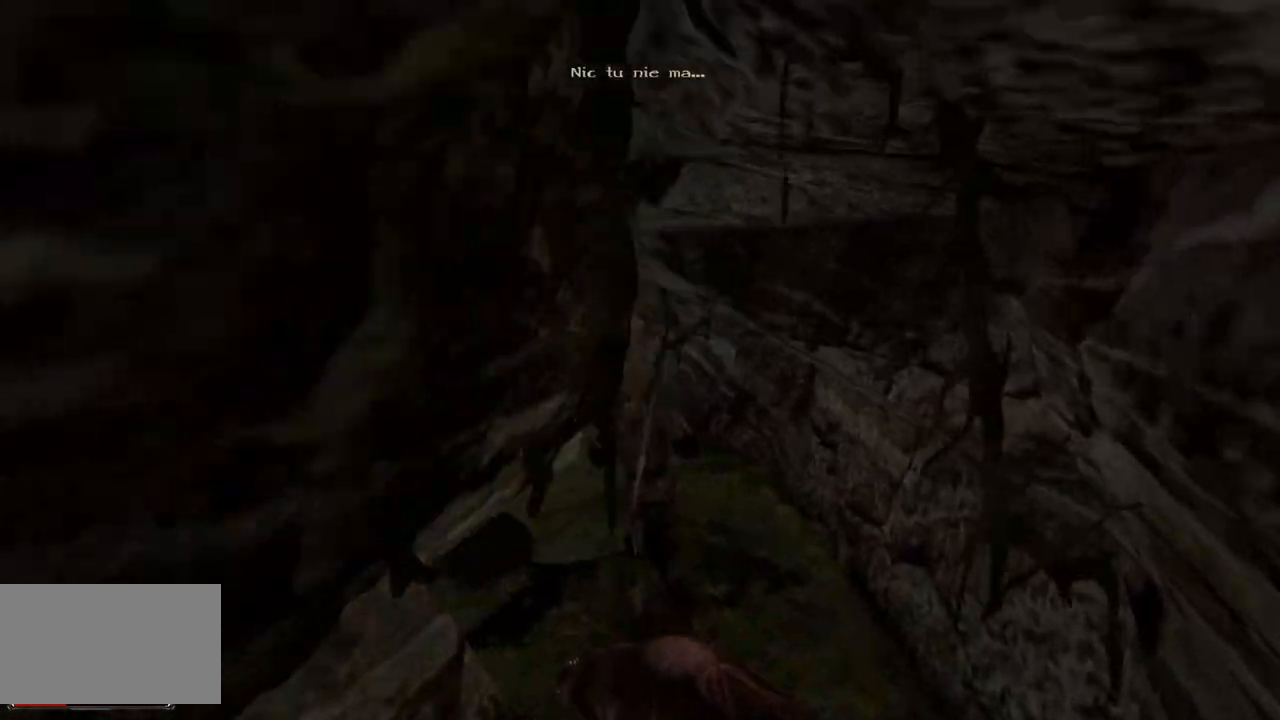
{"keys": ["w"], "mouse": [], "events": []}
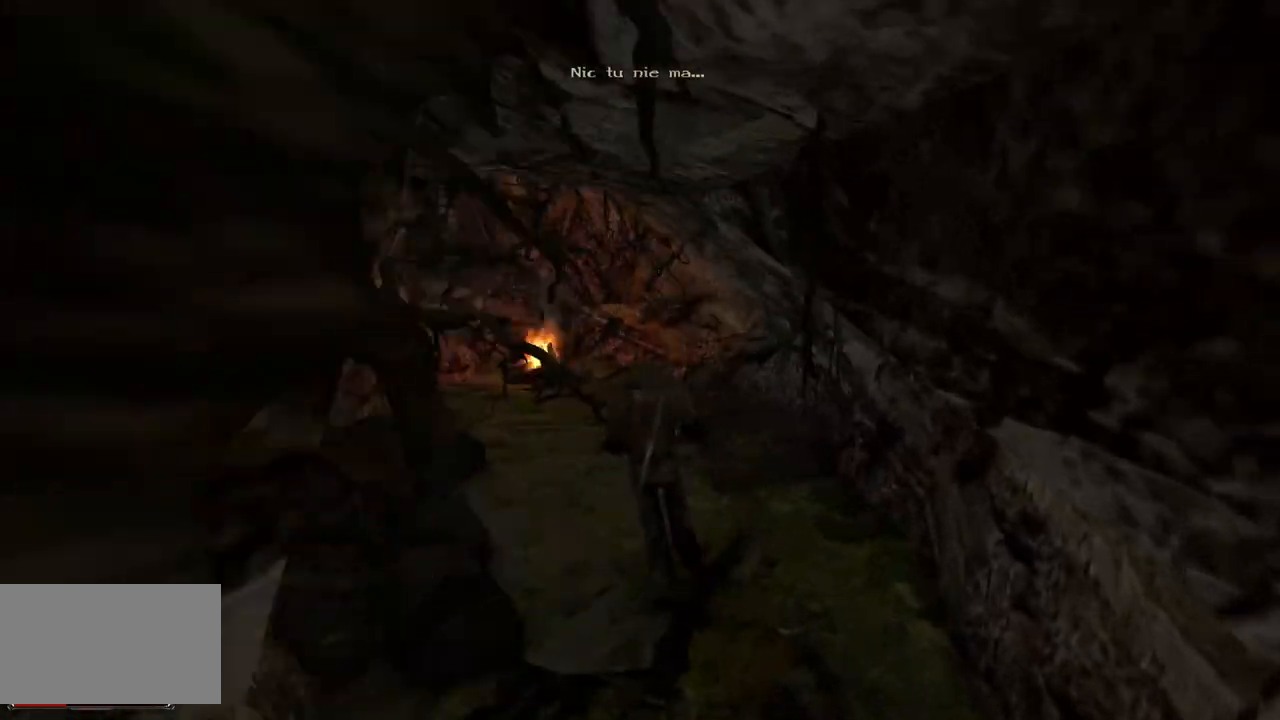
{"keys": ["w"], "mouse": [], "events": []}
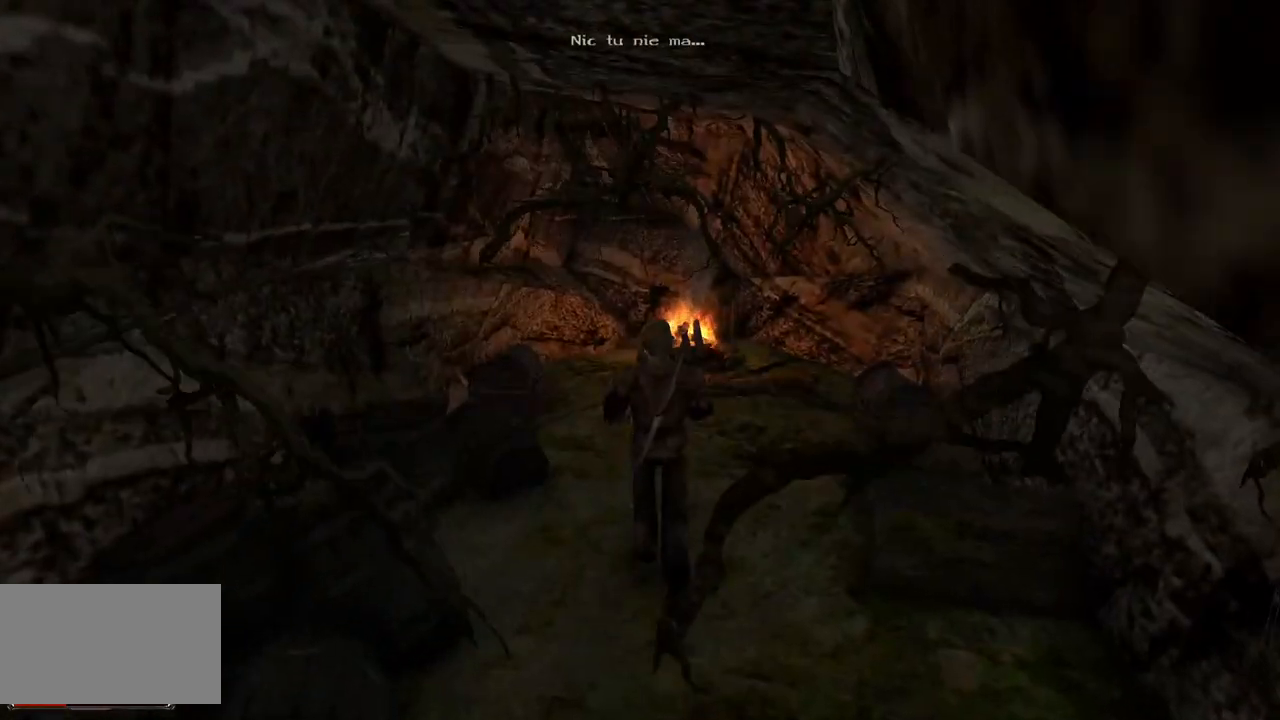
{"keys": ["w"], "mouse": [], "events": []}
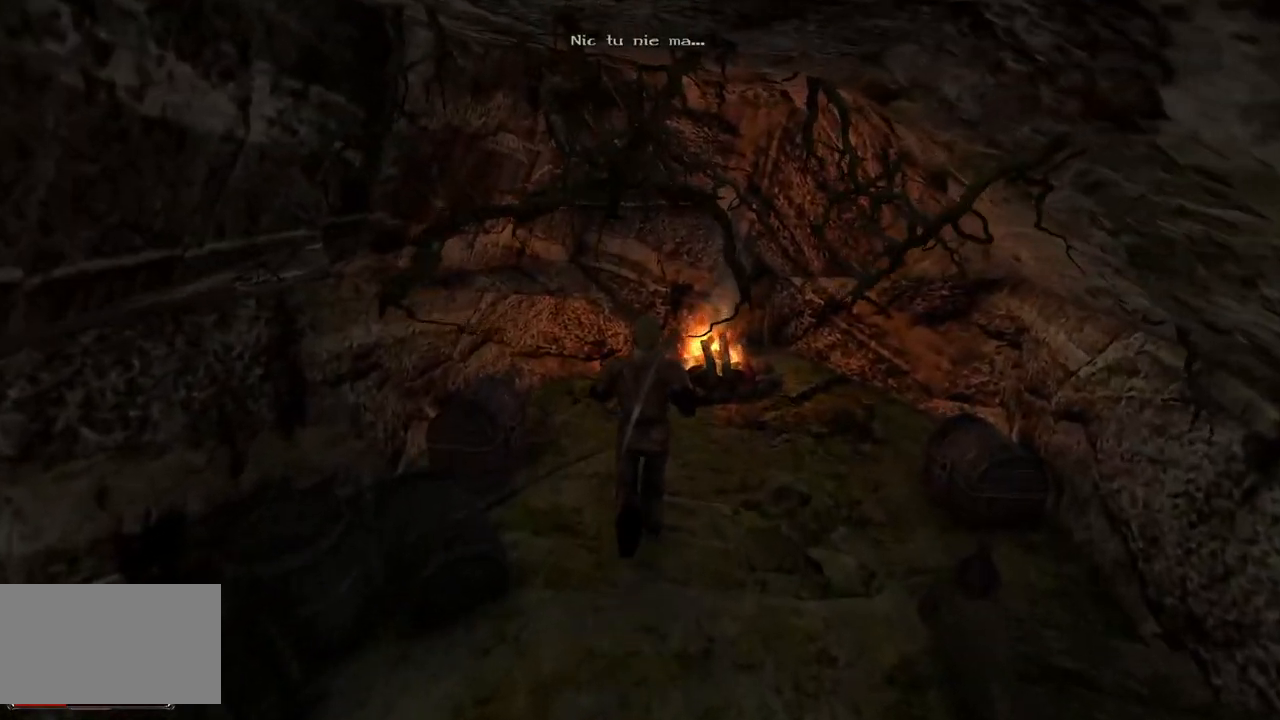
{"keys": [], "mouse": [], "events": [[80, "w", "up"]]}
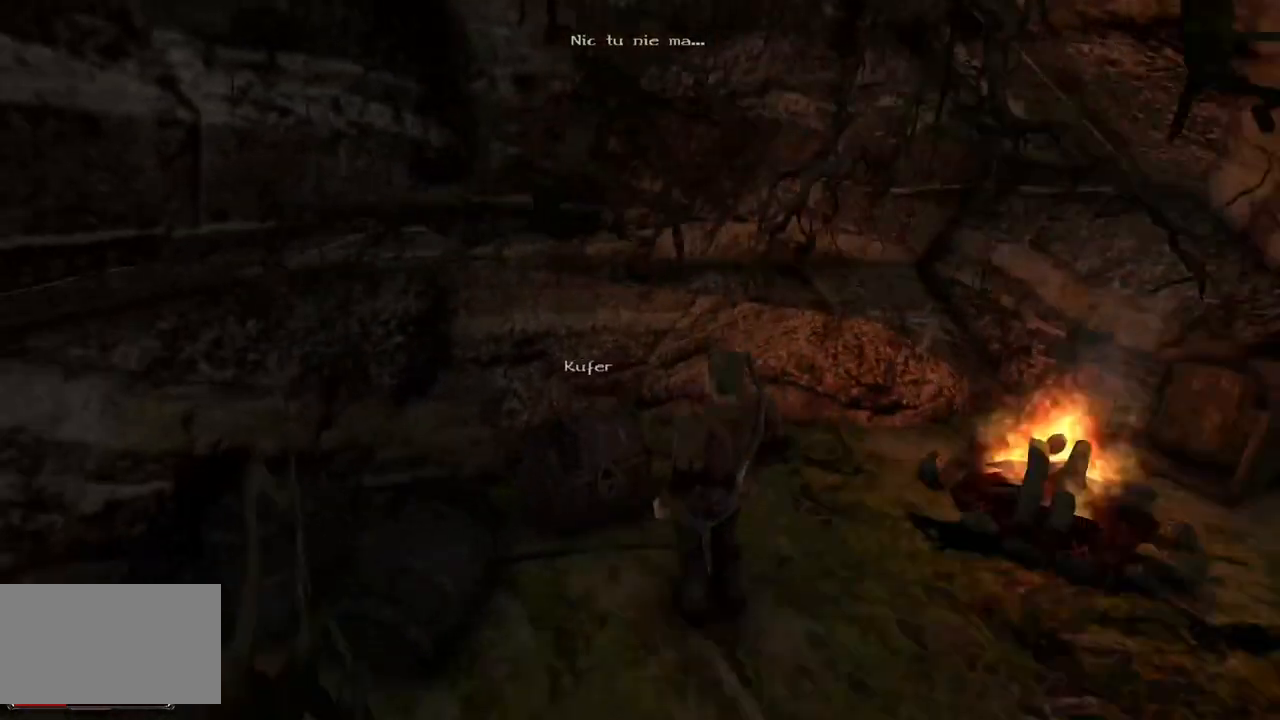
{"keys": [], "mouse": [], "events": [[300, "mouse_left", "down"], [500, "mouse_left", "up"]]}
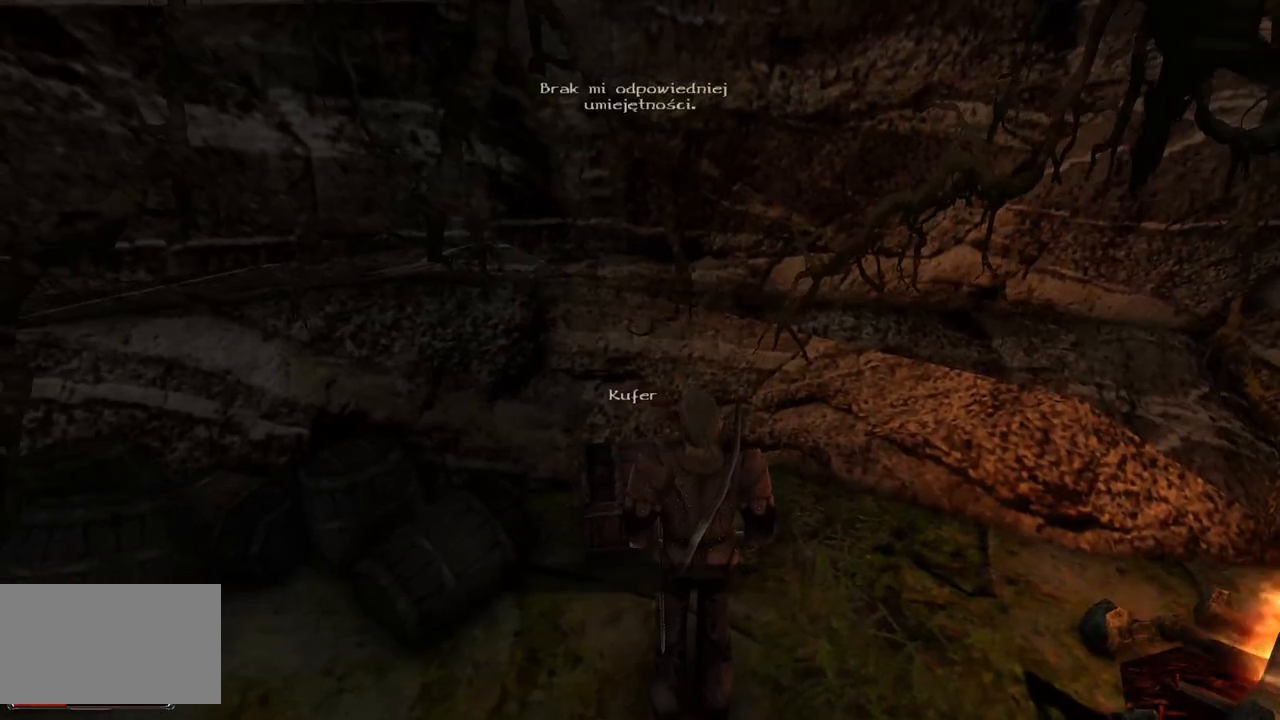
{"keys": [], "mouse": [], "events": []}
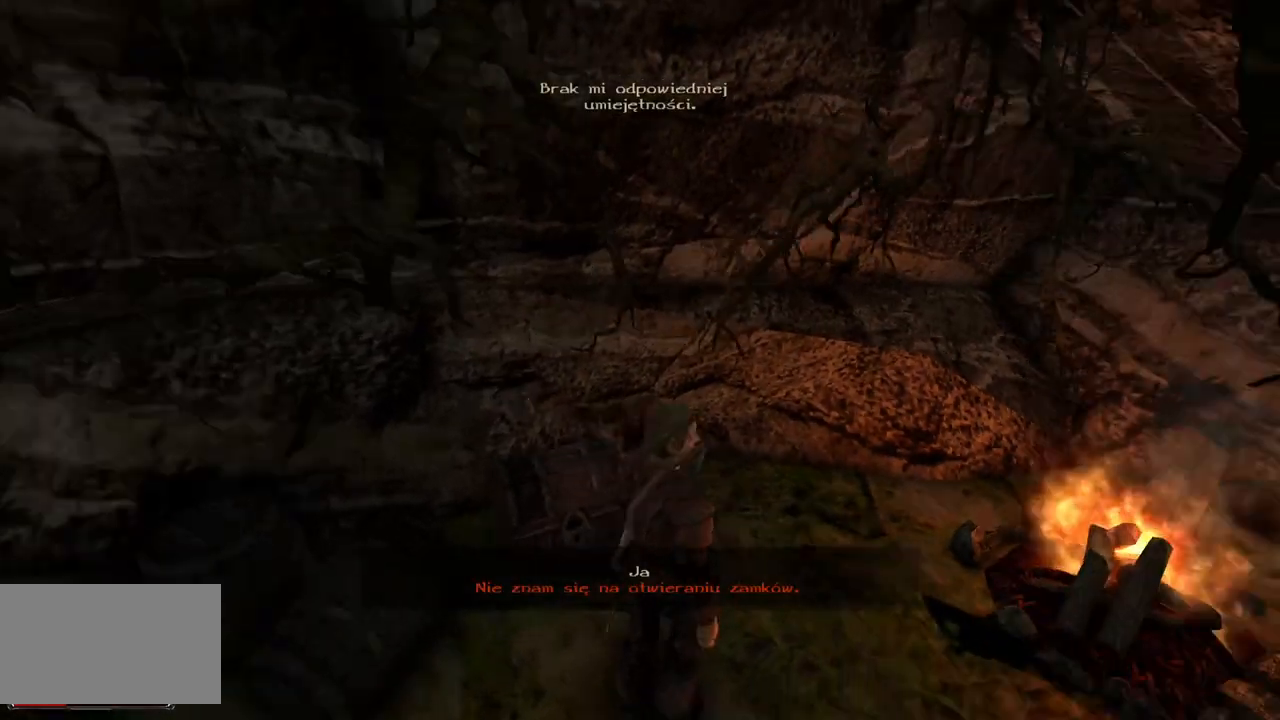
{"keys": [], "mouse": [], "events": []}
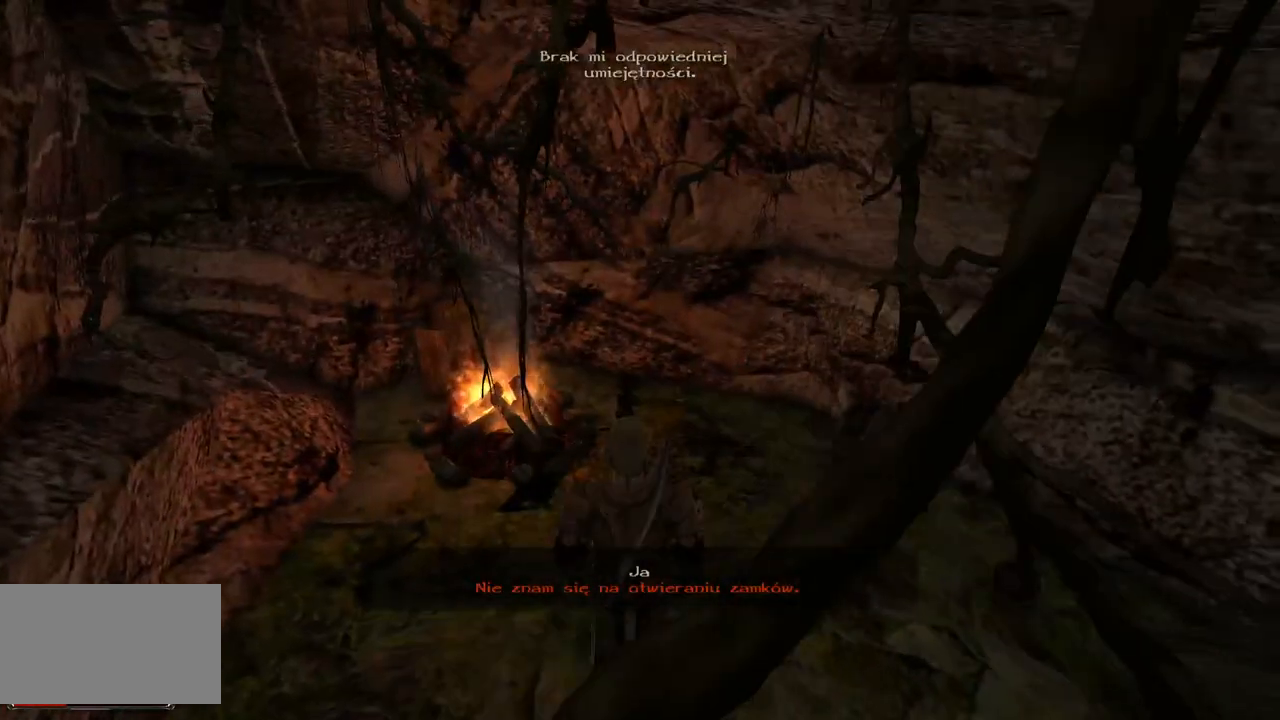
{"keys": [], "mouse": [], "events": [[80, "w", "down"], [480, "w", "up"]]}
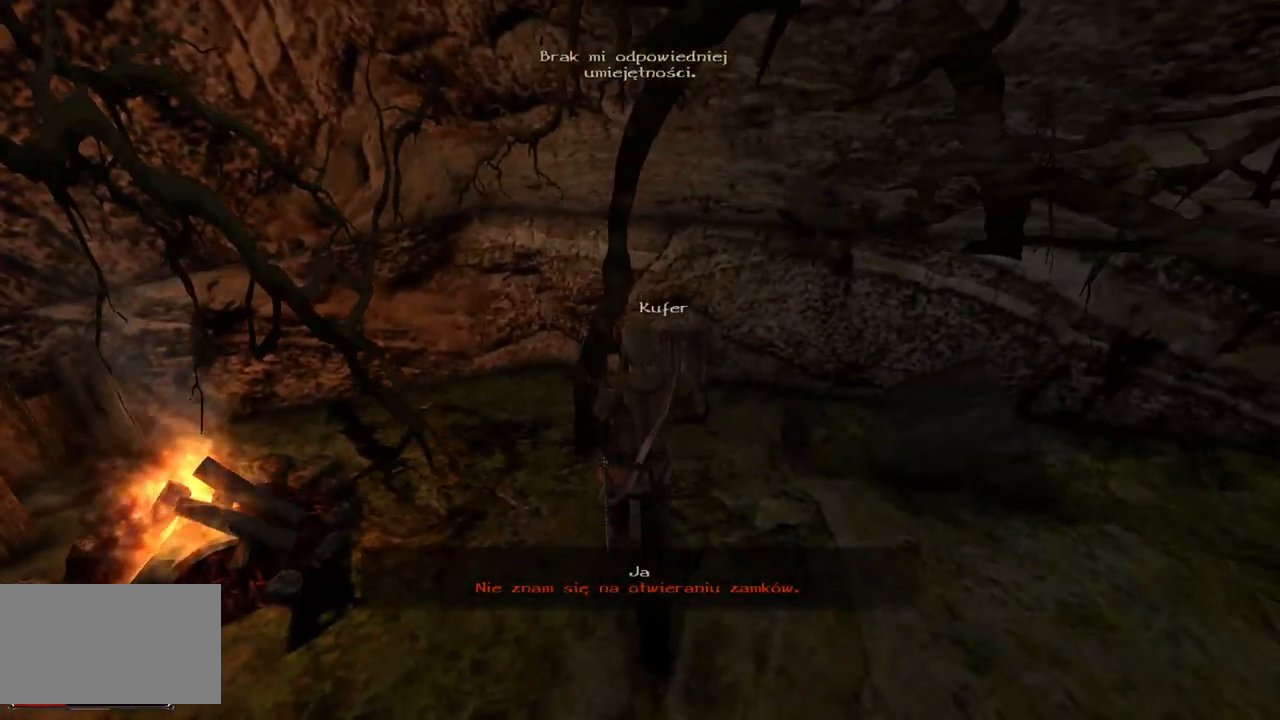
{"keys": [], "mouse": [], "events": []}
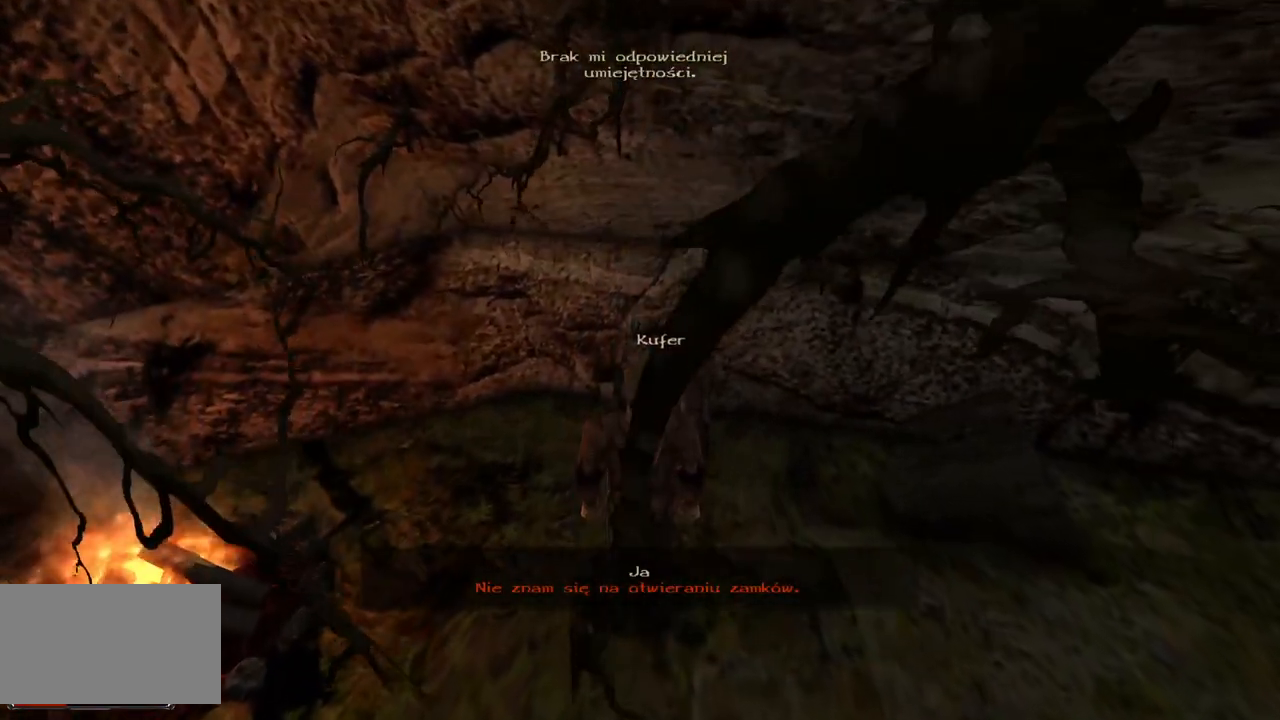
{"keys": ["a", "w"], "mouse": [], "events": [[160, "mouse_left", "down"], [320, "mouse_left", "up"], [460, "w", "down"], [500, "a", "down"]]}
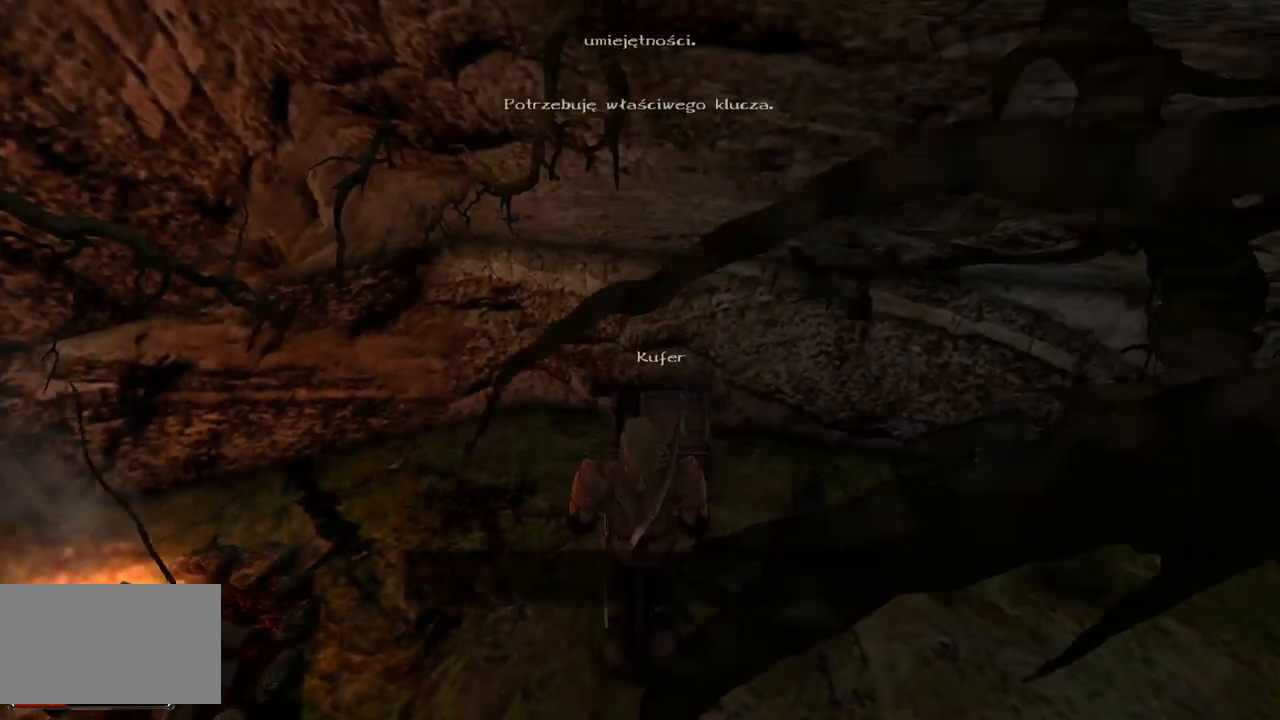
{"keys": ["ctrl"], "mouse": []}
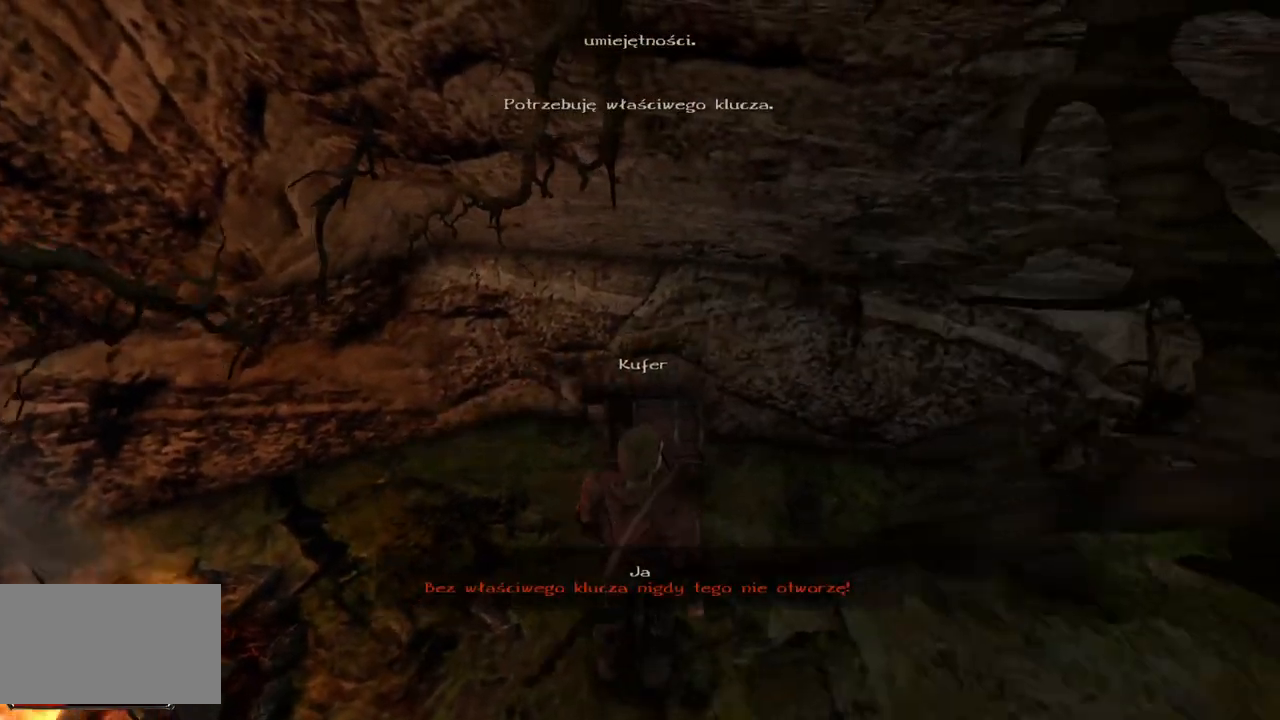
{"keys": [], "mouse": [], "events": [[20, "ctrl", "up"], [320, "mouse_left", "down"], [460, "mouse_left", "up"]]}
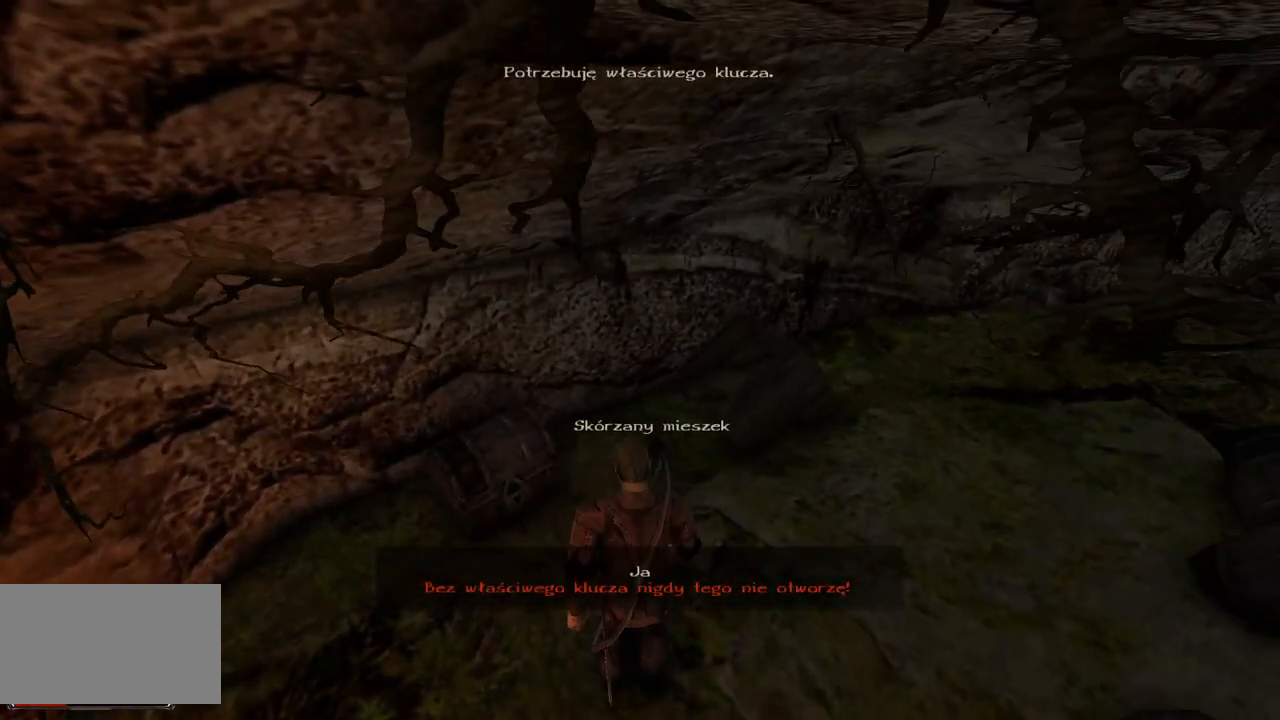
{"keys": [], "mouse": [], "events": []}
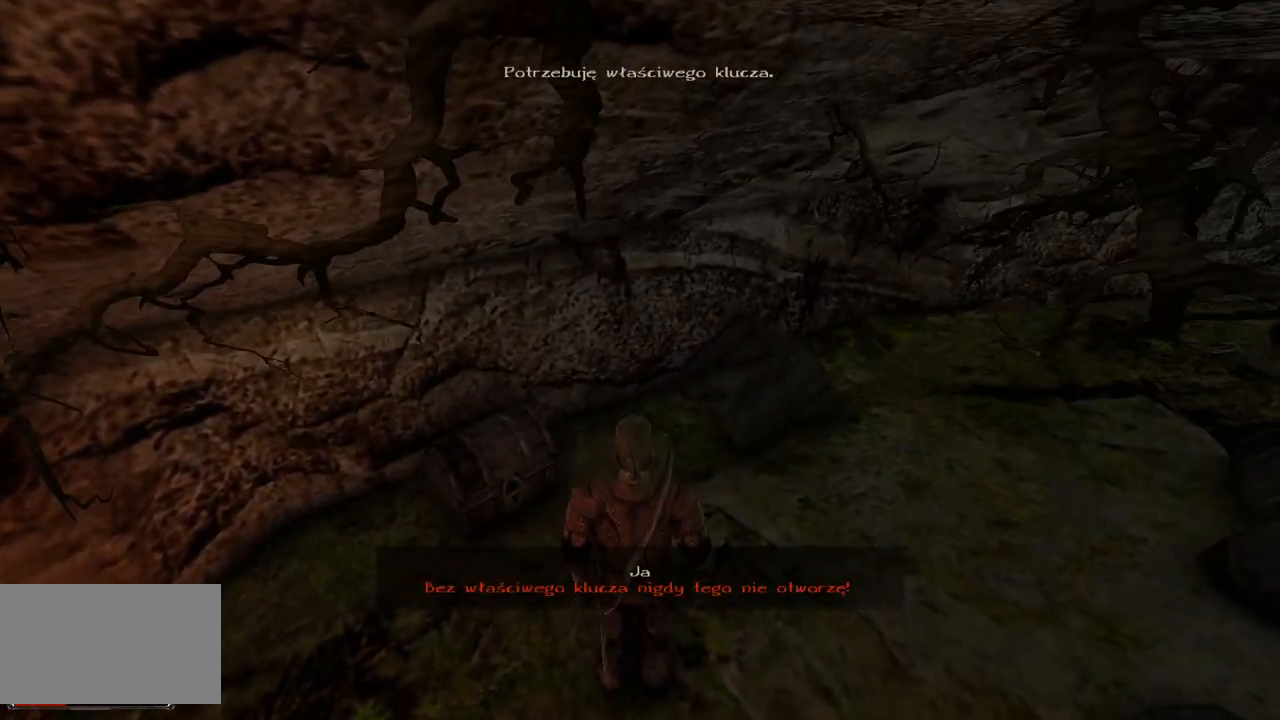
{"keys": [], "mouse": [], "events": []}